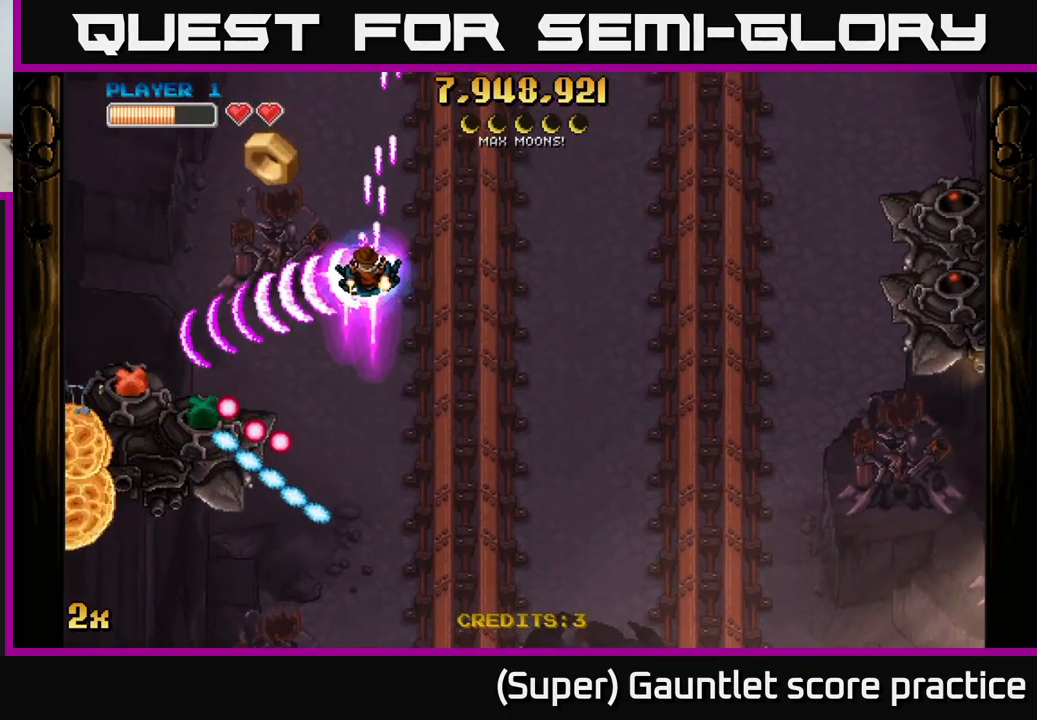
Gameplay with a controller (Xbox layout); each line is a JSON object with the inputs held at the frame after it. "events" lists button and stick changes between this image and that frame as [ms after this image, input, new state], when the widget could be followed in between. Not read: L3 right_stick.
{"buttons": ["A"], "left_stick": "left", "events": [[16, "left_stick", "down-left"], [100, "left_stick", "center"], [350, "left_stick", "left"]]}
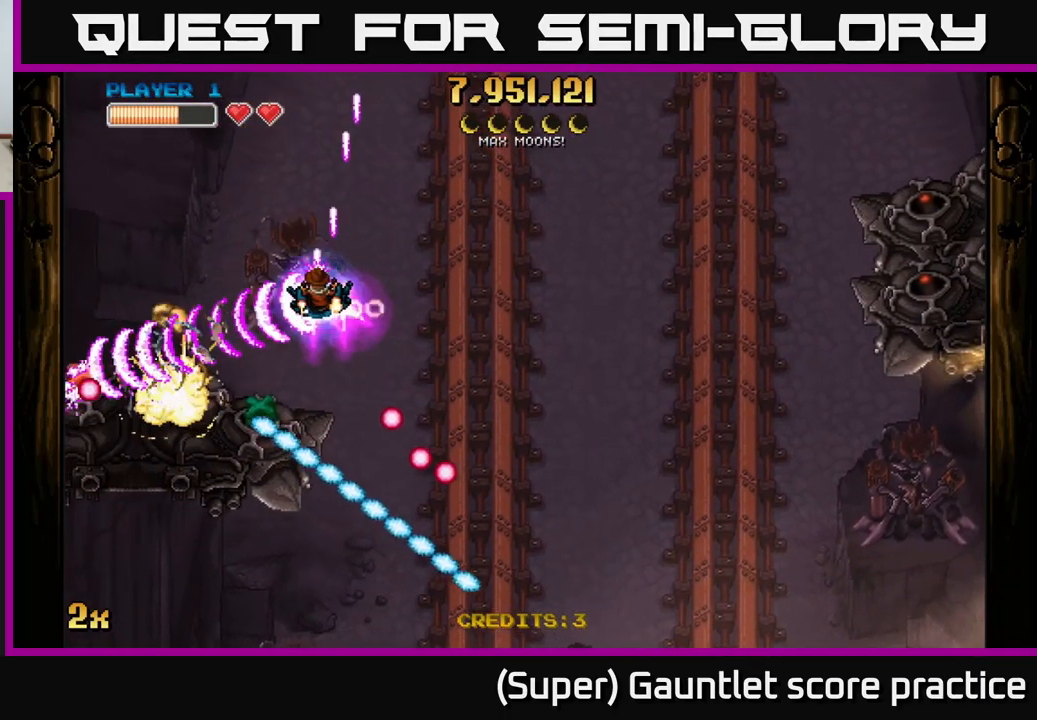
{"buttons": ["A"], "left_stick": "left", "events": [[66, "left_stick", "center"], [317, "left_stick", "left"]]}
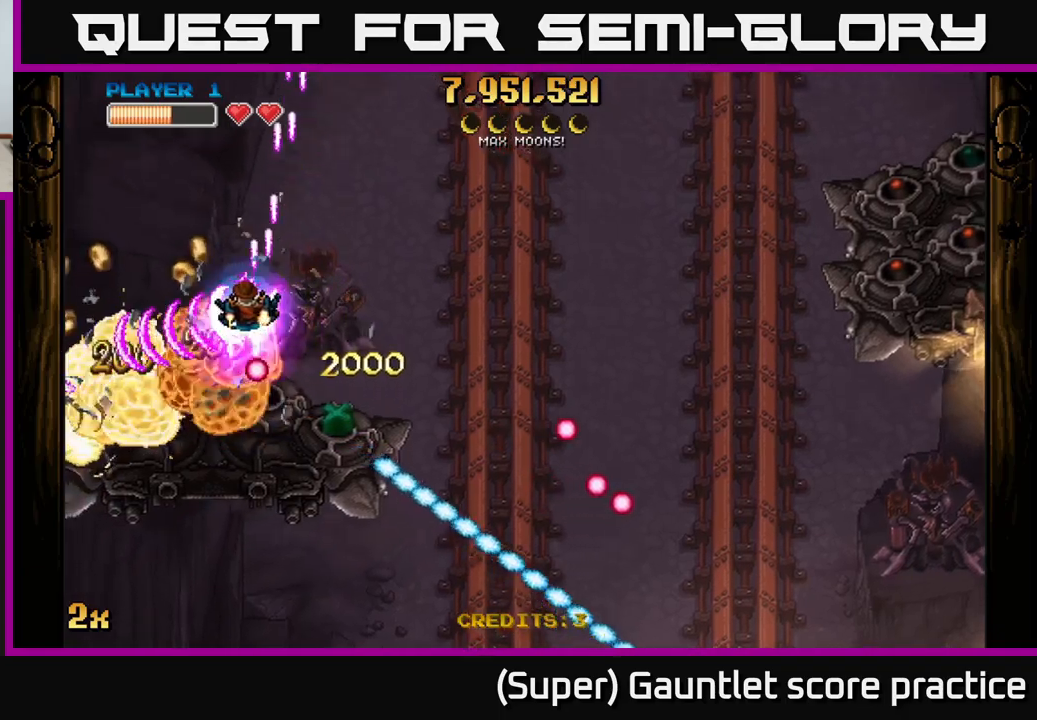
{"buttons": [], "left_stick": "left", "events": [[133, "A", "up"]]}
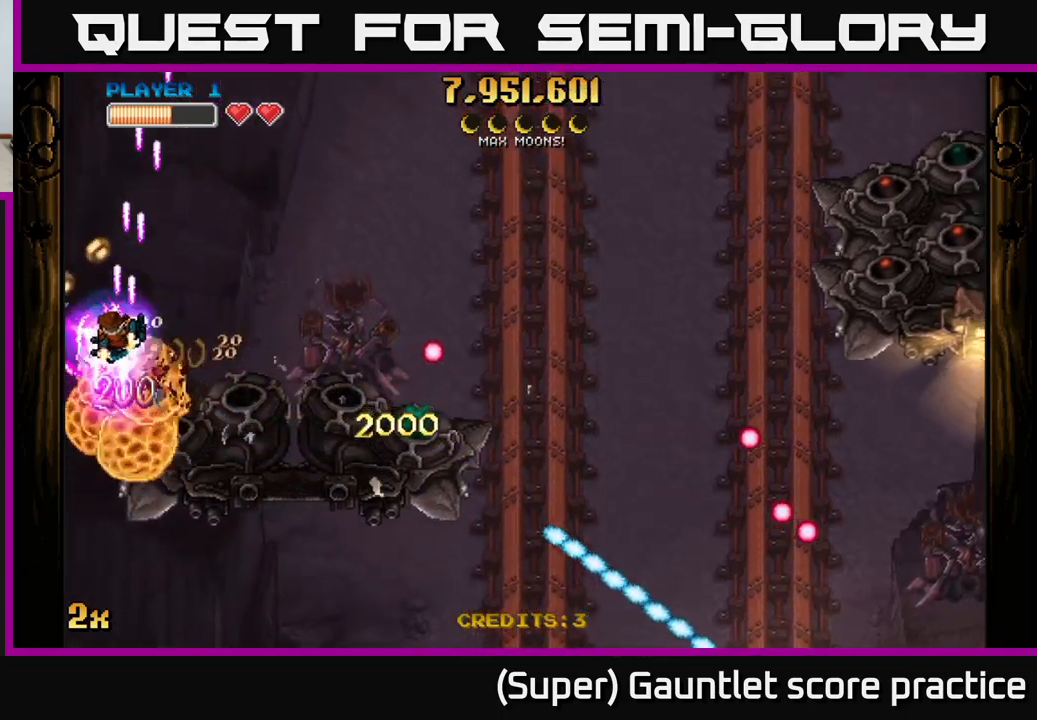
{"buttons": [], "left_stick": "right", "events": [[117, "left_stick", "down-right"], [217, "left_stick", "right"]]}
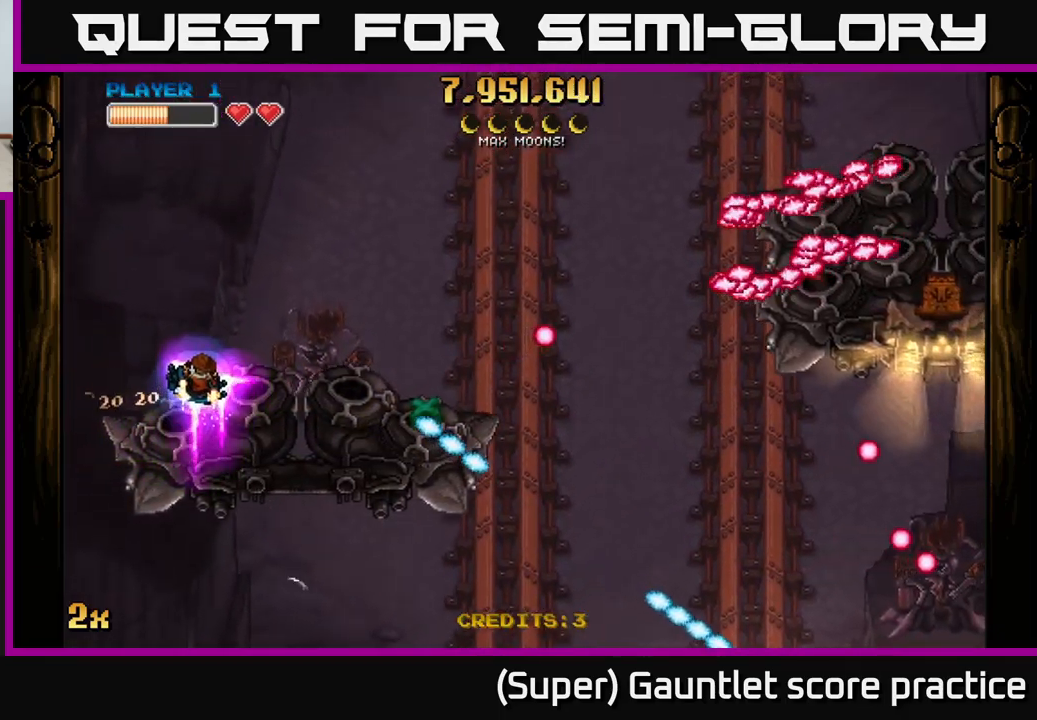
{"buttons": ["A", "X"], "left_stick": "right", "events": [[17, "left_stick", "up-left"], [133, "left_stick", "left"], [417, "left_stick", "right"], [433, "A", "down"], [467, "X", "down"]]}
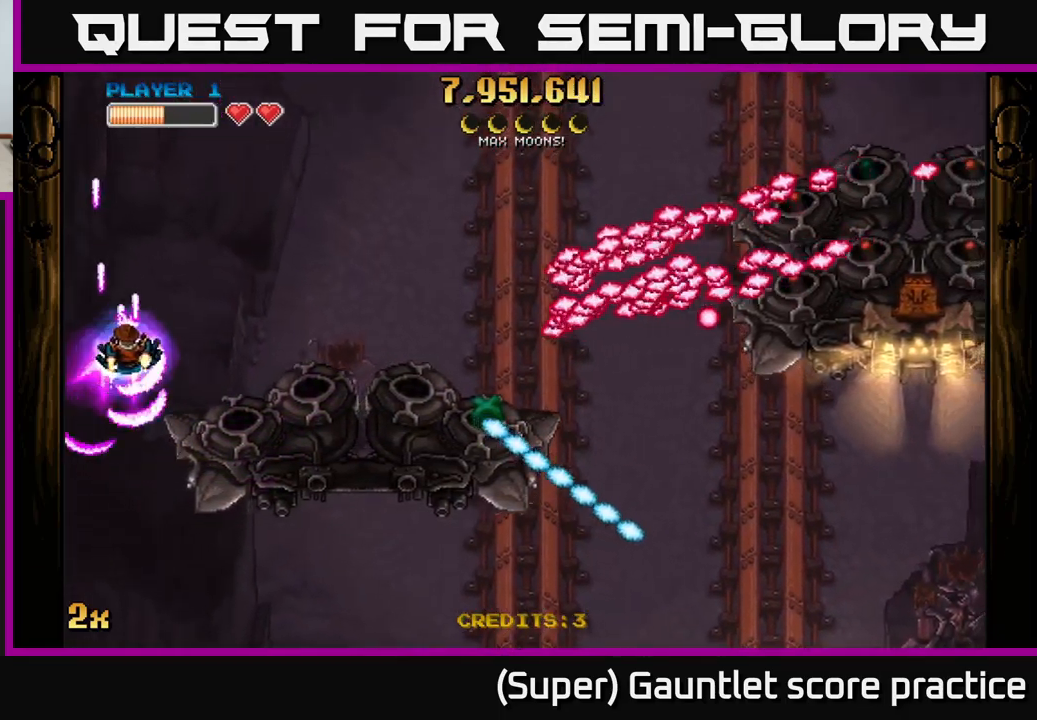
{"buttons": ["A"], "left_stick": "down-right", "events": [[167, "X", "up"], [200, "left_stick", "down"], [250, "left_stick", "down-right"]]}
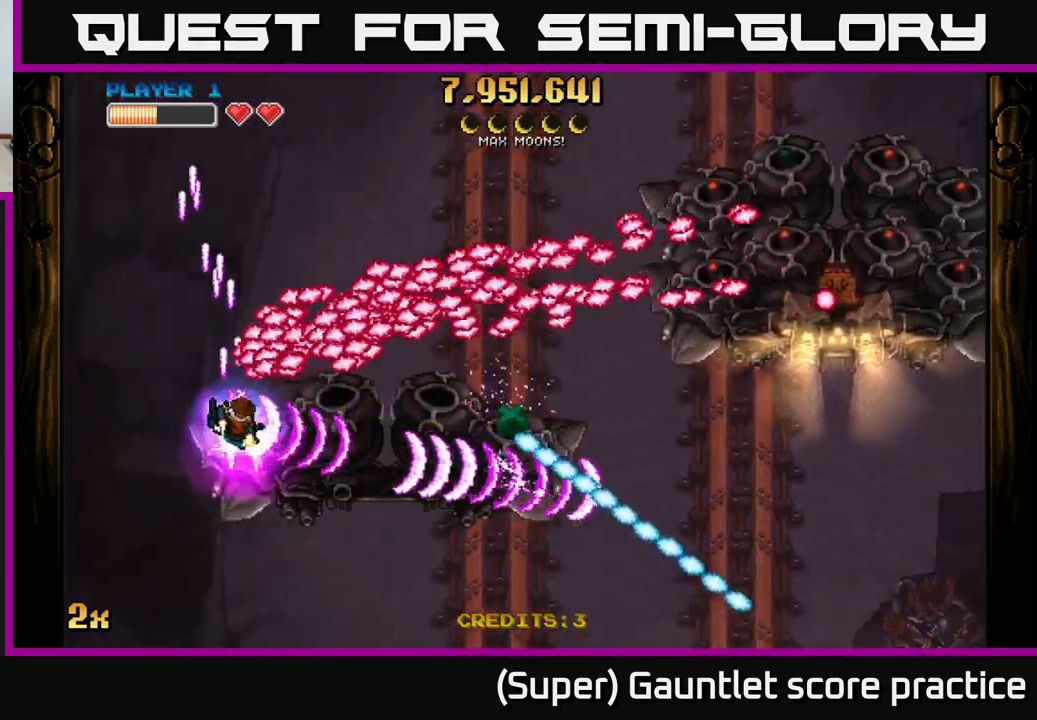
{"buttons": ["A"], "left_stick": "right", "events": [[333, "X", "down"], [333, "left_stick", "up-right"], [433, "left_stick", "right"], [450, "X", "up"]]}
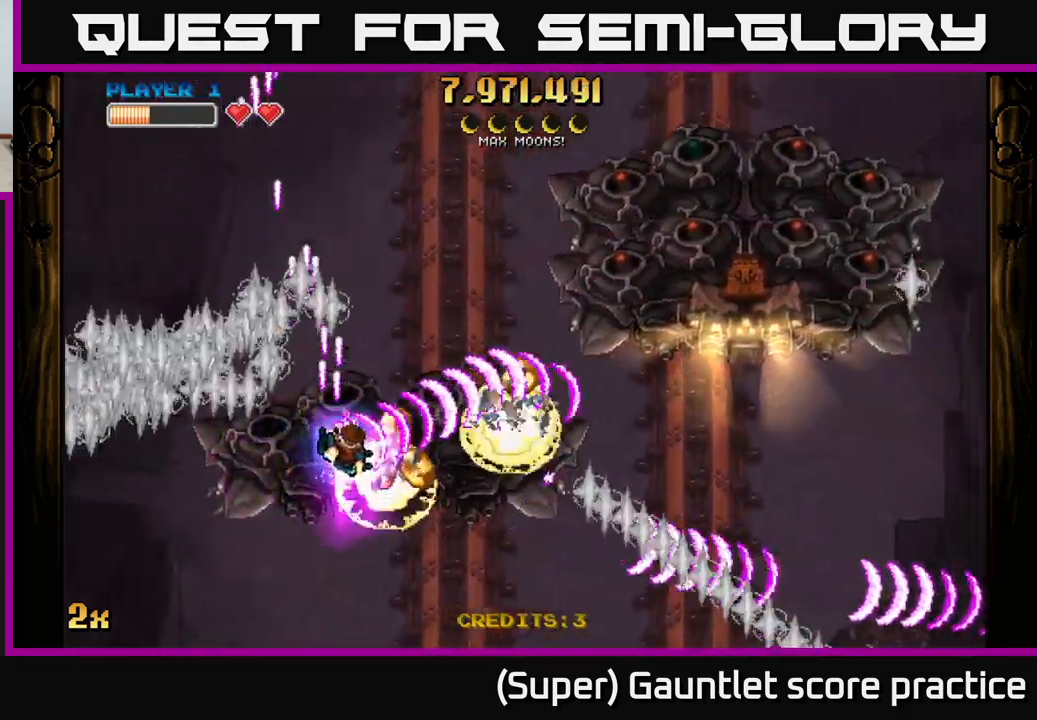
{"buttons": ["A", "X"], "left_stick": "up-right", "events": [[267, "left_stick", "down"], [333, "left_stick", "center"], [450, "left_stick", "up-right"], [467, "X", "down"]]}
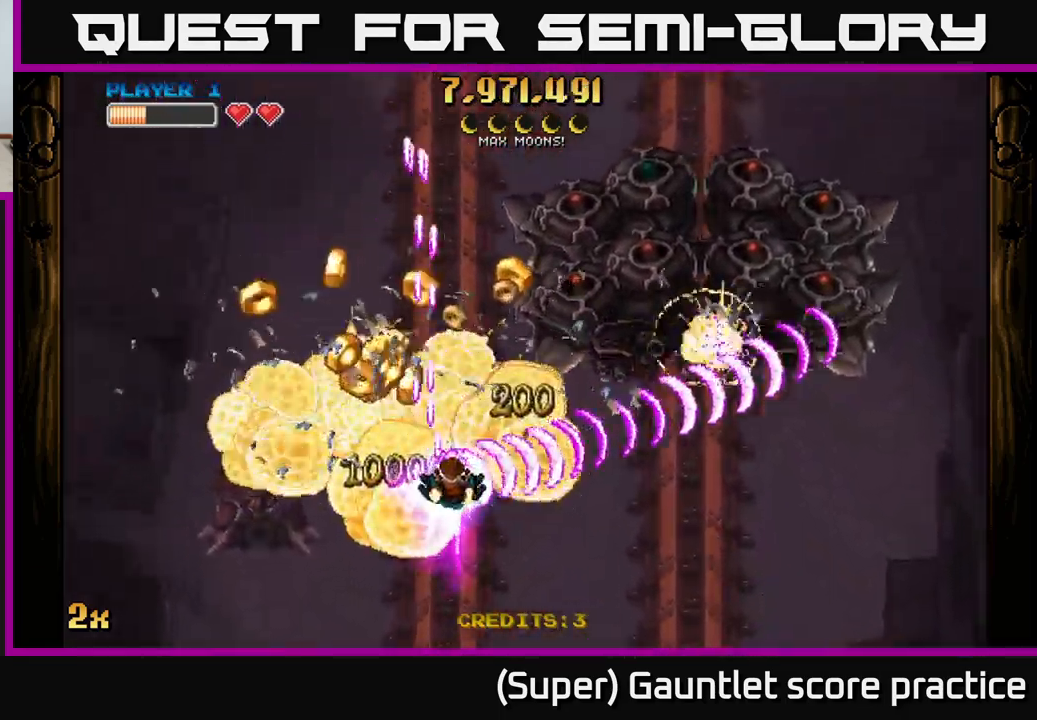
{"buttons": ["A"], "left_stick": "up-left", "events": [[100, "X", "up"], [217, "left_stick", "left"], [367, "left_stick", "up-left"]]}
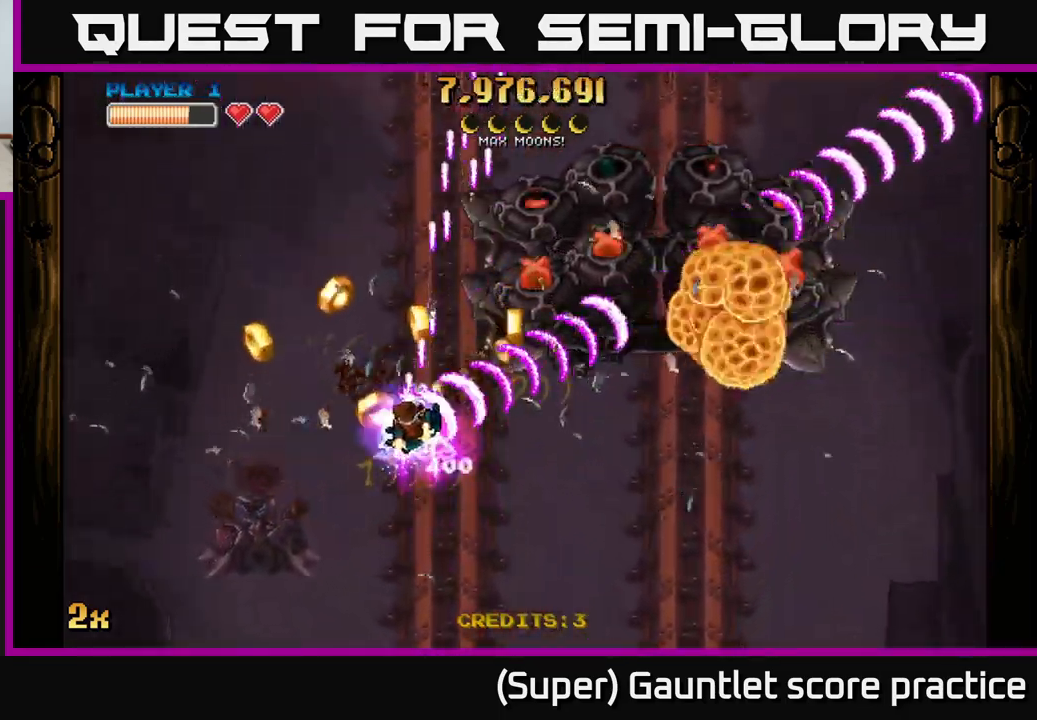
{"buttons": ["A"], "left_stick": "right", "events": [[167, "left_stick", "down-right"], [500, "left_stick", "right"]]}
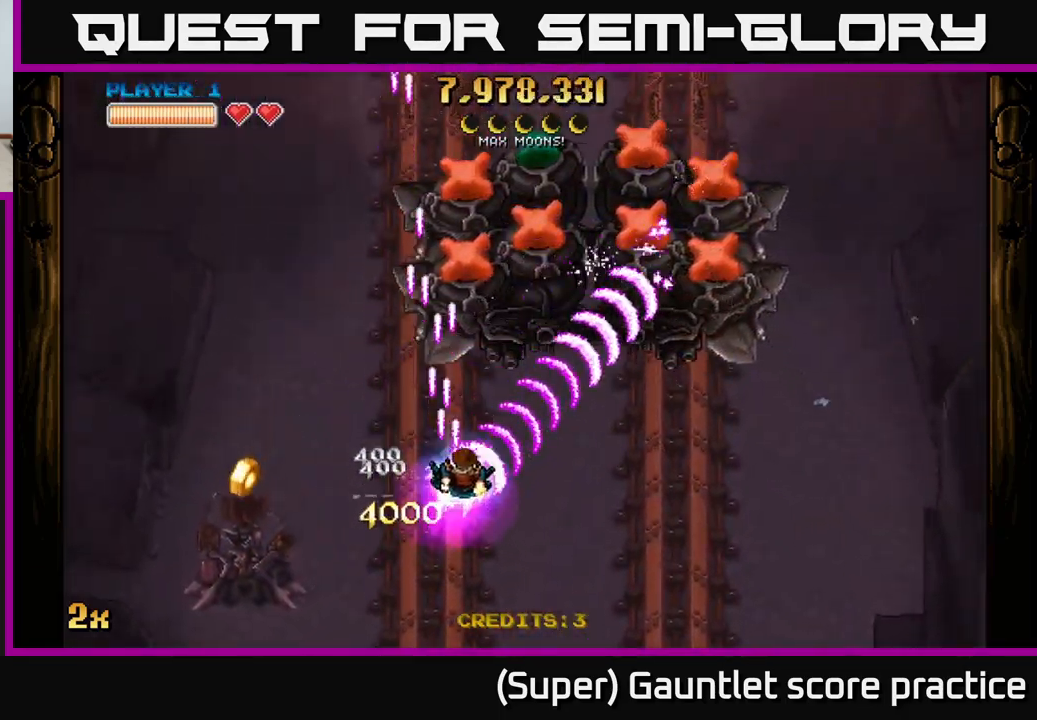
{"buttons": ["A"], "left_stick": "down", "events": [[17, "left_stick", "up"], [33, "X", "down"], [133, "X", "up"], [250, "left_stick", "down-left"], [433, "left_stick", "down"]]}
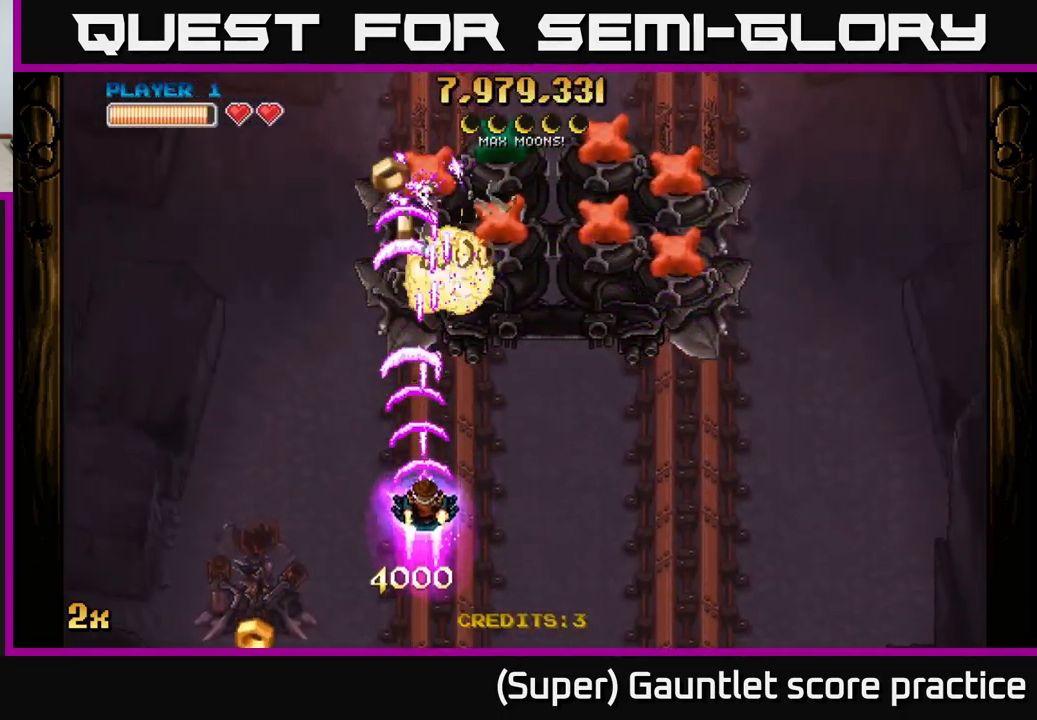
{"buttons": ["A"], "left_stick": "right", "events": [[50, "left_stick", "down-right"], [267, "left_stick", "right"]]}
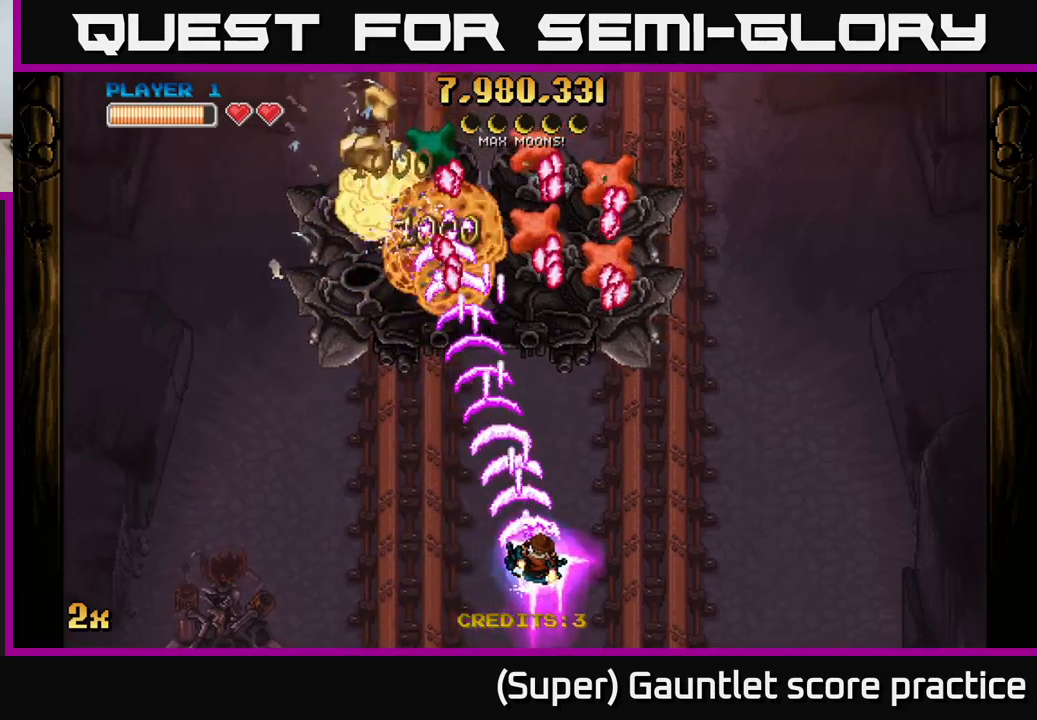
{"buttons": ["A"], "left_stick": "right", "events": [[317, "left_stick", "down-left"], [467, "left_stick", "right"]]}
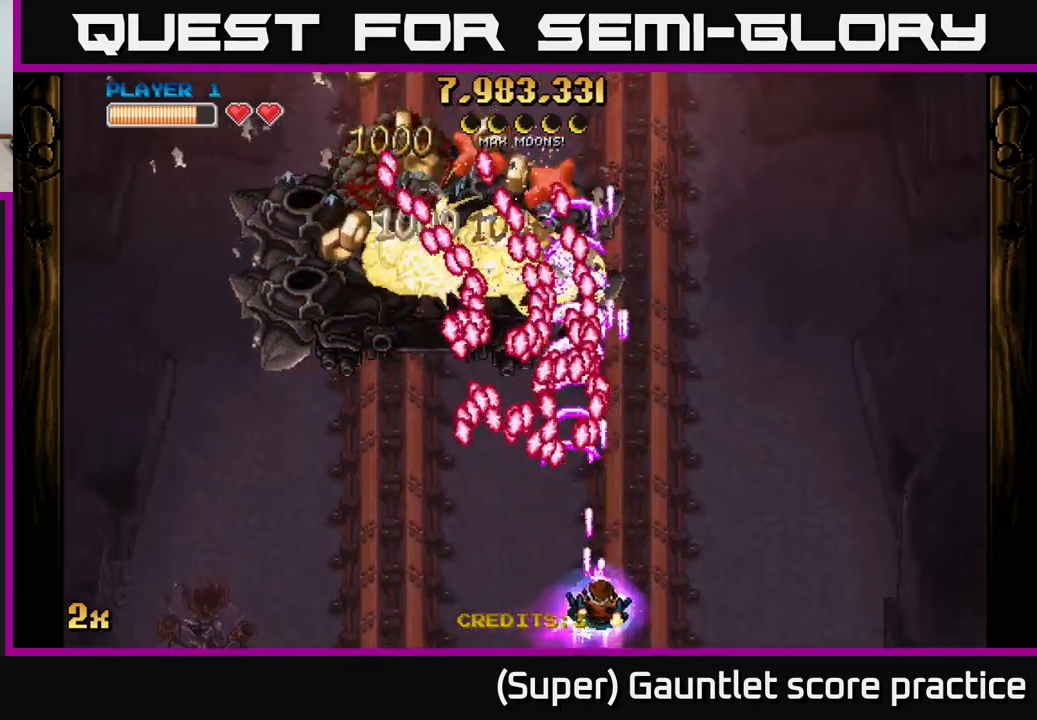
{"buttons": ["A"], "left_stick": "up-right", "events": [[400, "left_stick", "up-right"]]}
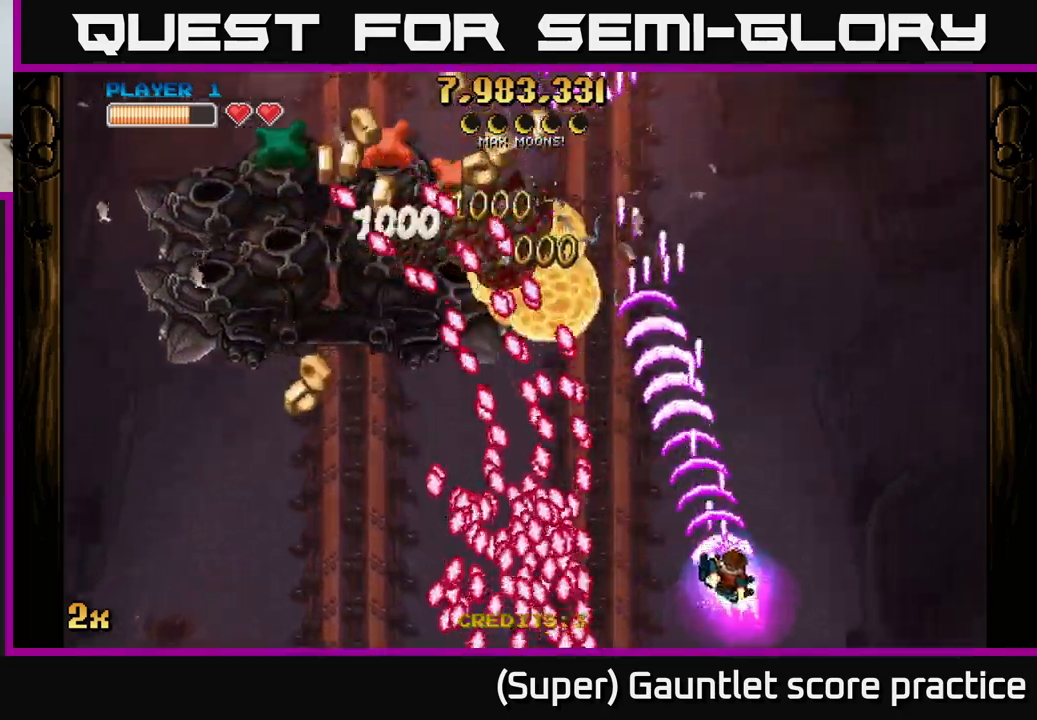
{"buttons": ["A"], "left_stick": "up-right", "events": []}
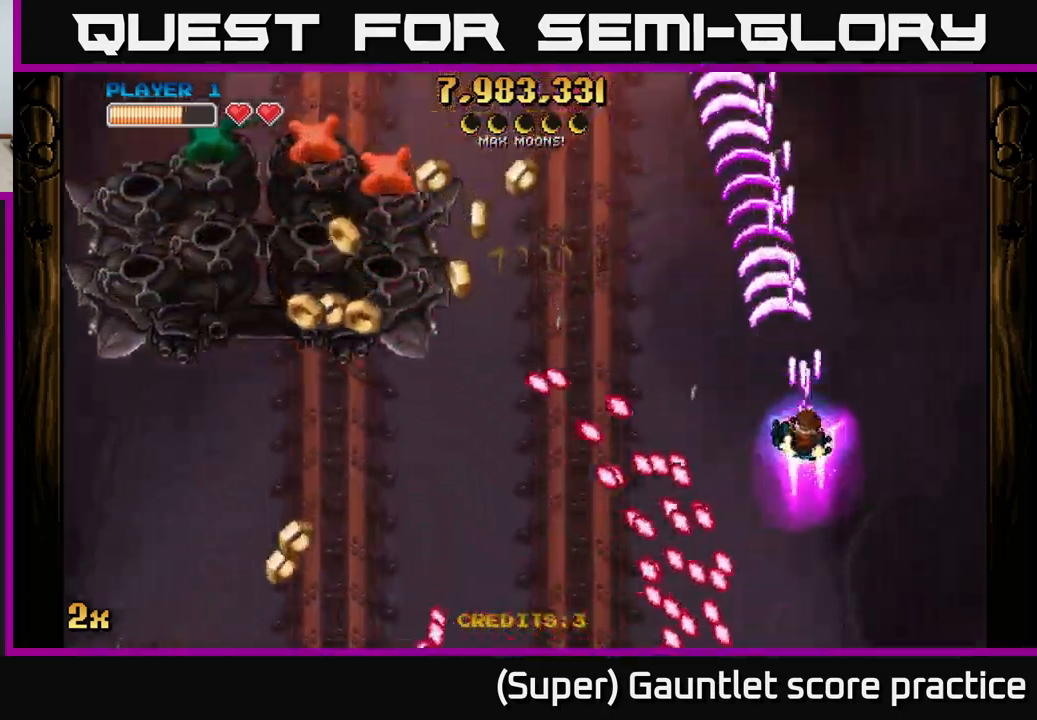
{"buttons": ["A"], "left_stick": "left", "events": [[50, "left_stick", "up-left"], [100, "X", "down"], [200, "X", "up"], [450, "left_stick", "left"]]}
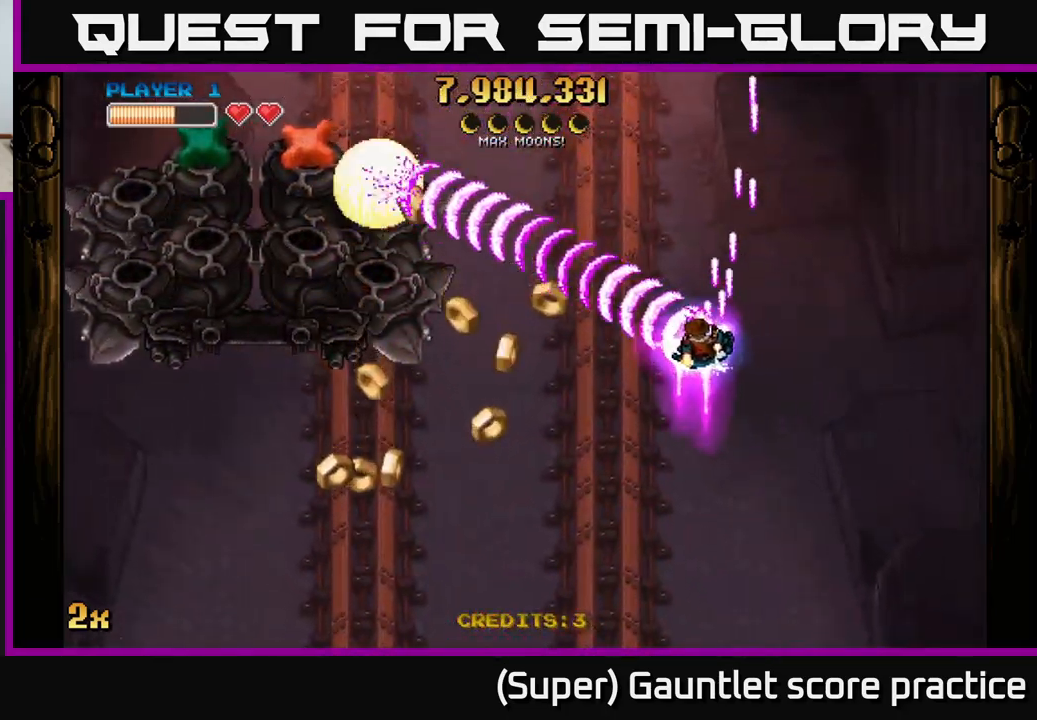
{"buttons": [], "left_stick": "down-left", "events": [[317, "X", "down"], [317, "left_stick", "up"], [334, "L2", "down"], [417, "L2", "up"], [417, "left_stick", "right"], [434, "X", "up"], [467, "A", "up"], [500, "left_stick", "down-left"]]}
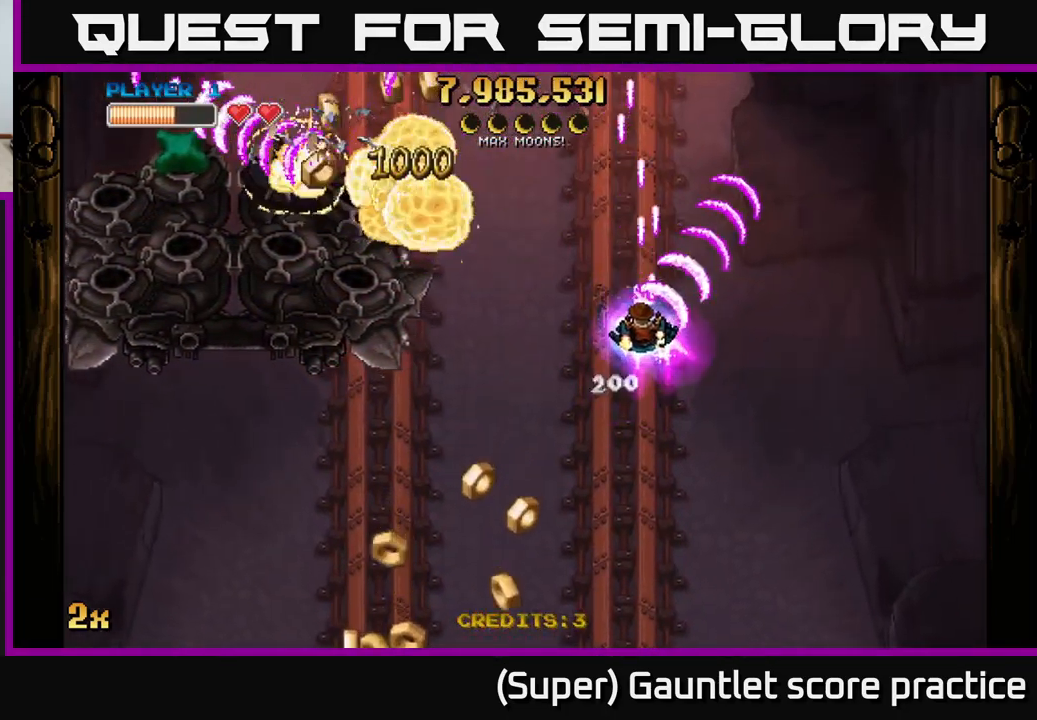
{"buttons": [], "left_stick": "up-left", "events": [[300, "left_stick", "left"], [434, "left_stick", "up-left"]]}
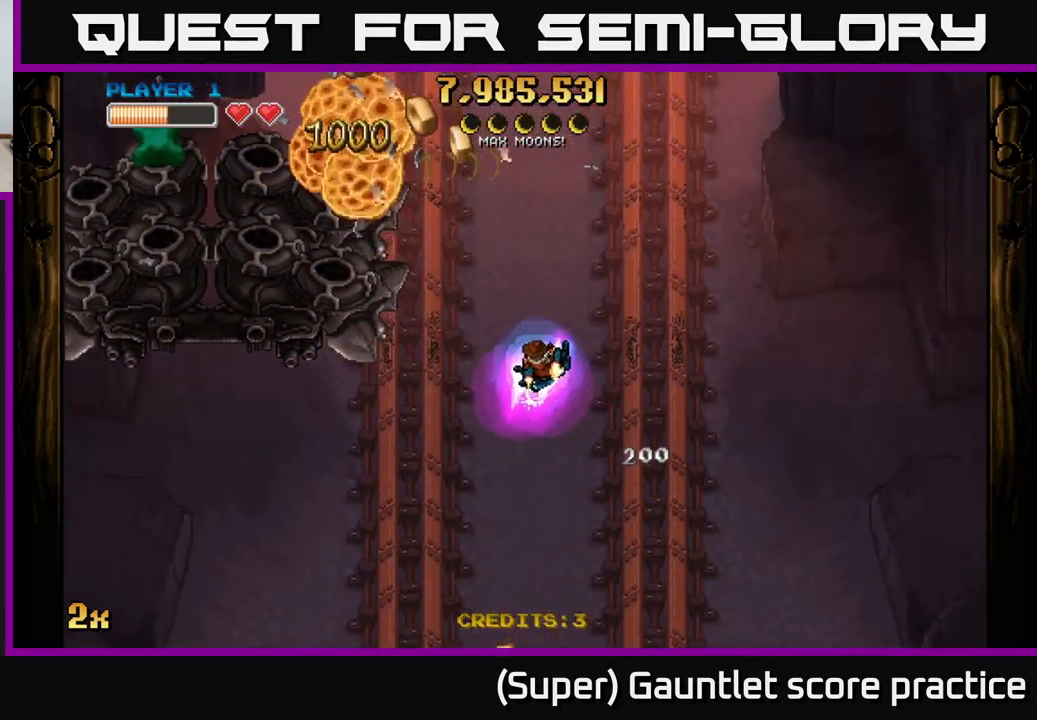
{"buttons": [], "left_stick": "left", "events": [[450, "left_stick", "left"]]}
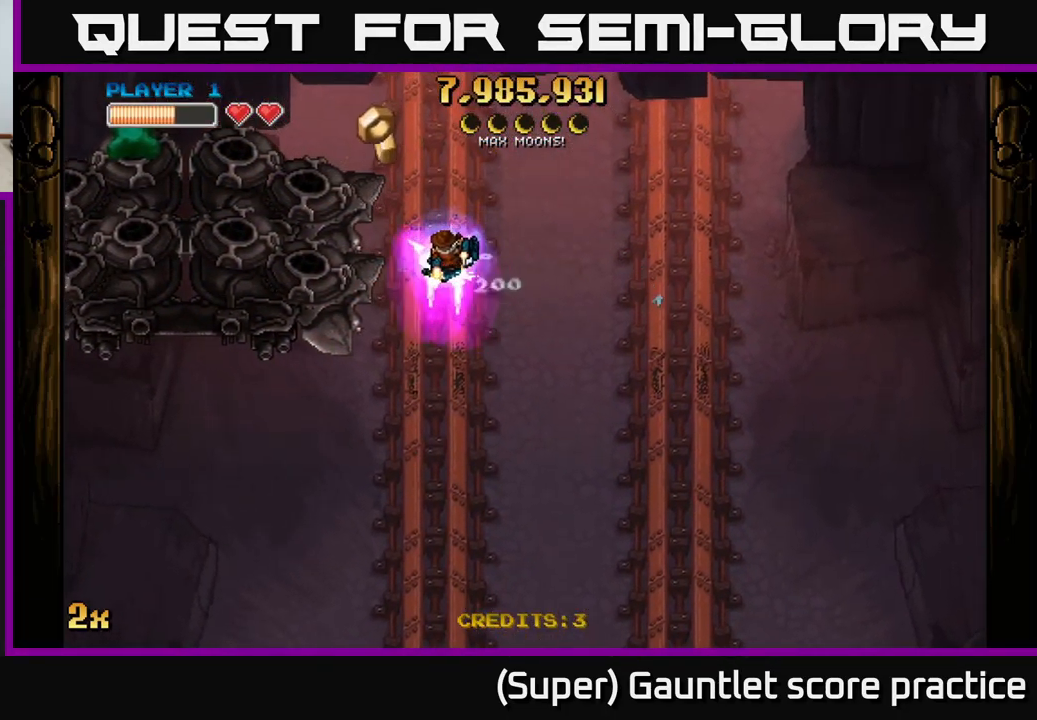
{"buttons": [], "left_stick": "down-right", "events": [[34, "left_stick", "down-left"], [400, "left_stick", "down-right"]]}
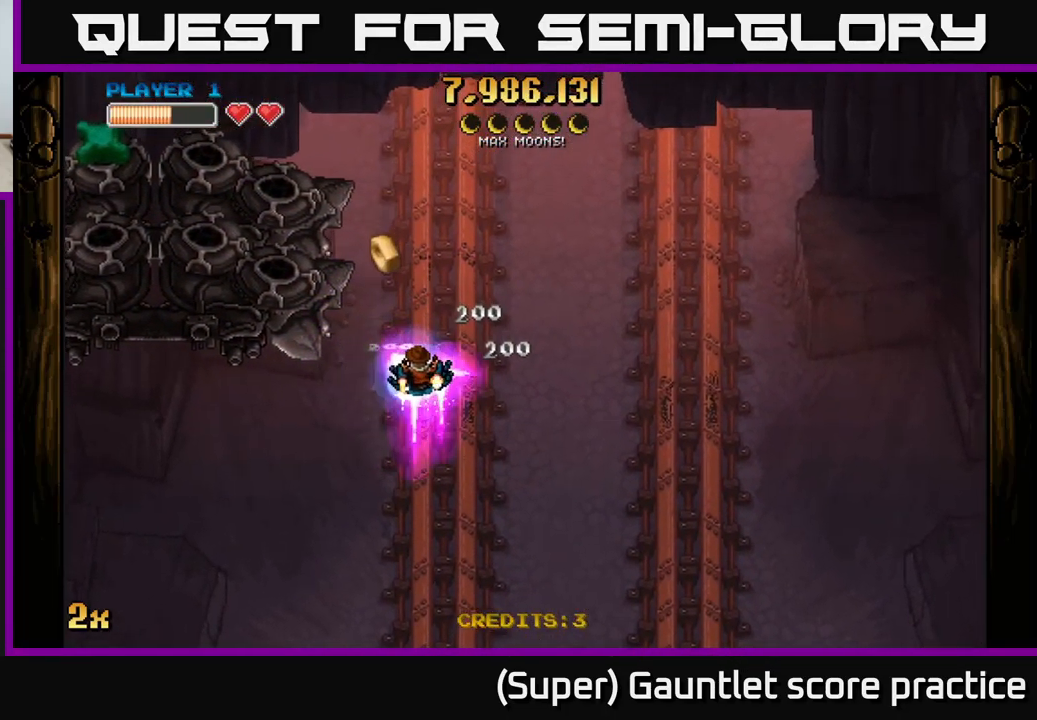
{"buttons": ["A"], "left_stick": "down-left", "events": [[67, "left_stick", "up-left"], [134, "A", "down"], [134, "X", "down"], [267, "X", "up"], [334, "left_stick", "down-left"]]}
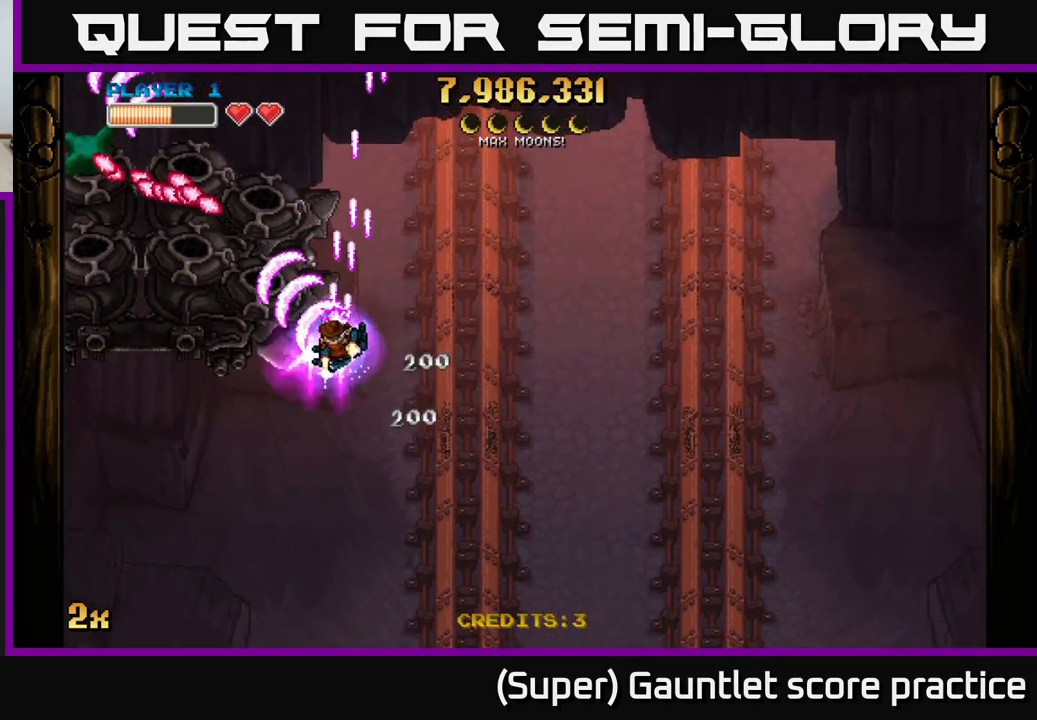
{"buttons": ["A"], "left_stick": "down-left", "events": [[117, "left_stick", "down-right"], [250, "left_stick", "down"], [483, "left_stick", "down-left"]]}
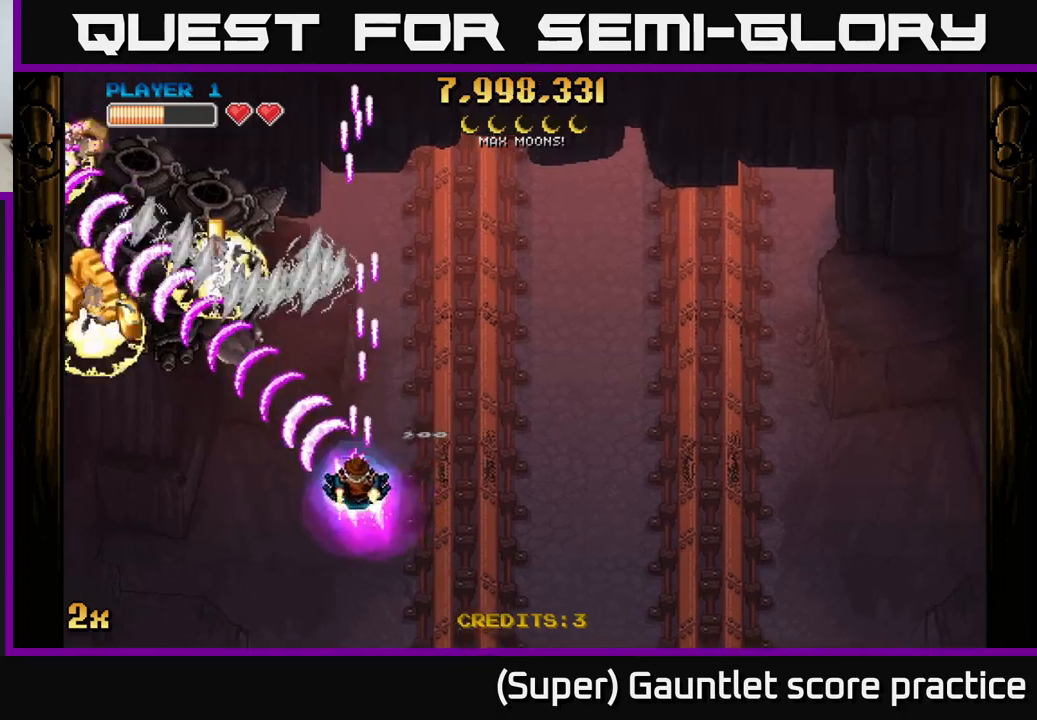
{"buttons": ["A"], "left_stick": "down-left", "events": [[16, "left_stick", "left"], [266, "left_stick", "down-left"]]}
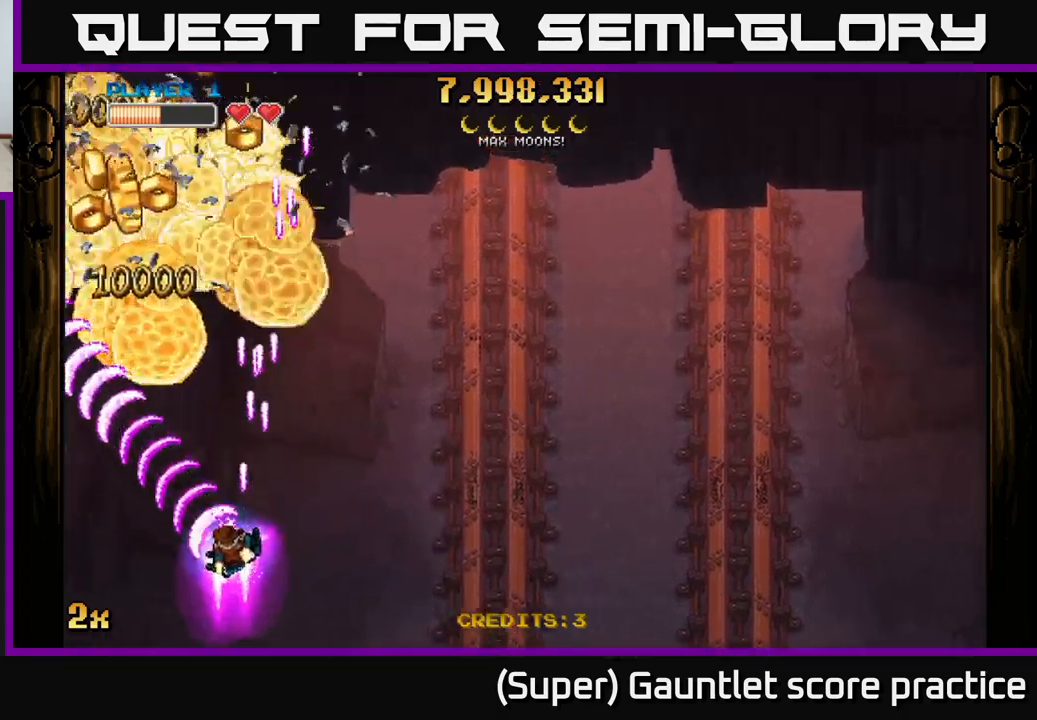
{"buttons": ["A", "X"], "left_stick": "up", "events": [[233, "left_stick", "up-left"], [283, "X", "down"], [300, "left_stick", "up"]]}
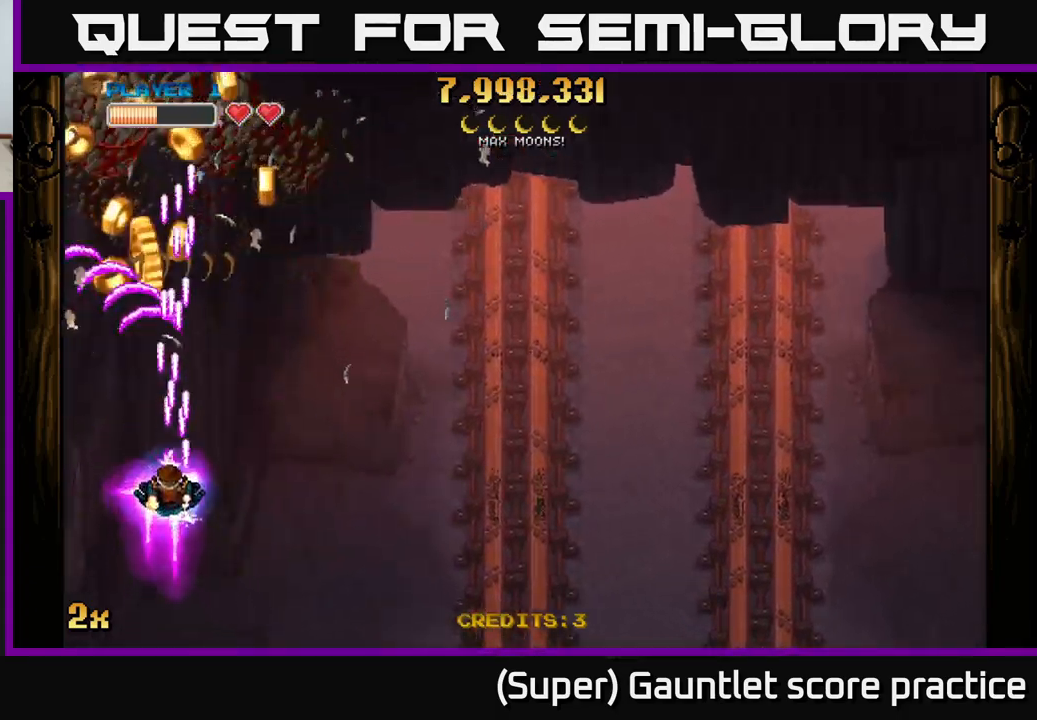
{"buttons": ["A"], "left_stick": "up-right", "events": [[16, "X", "up"], [116, "left_stick", "center"], [283, "left_stick", "left"], [416, "left_stick", "up"], [466, "left_stick", "up-right"]]}
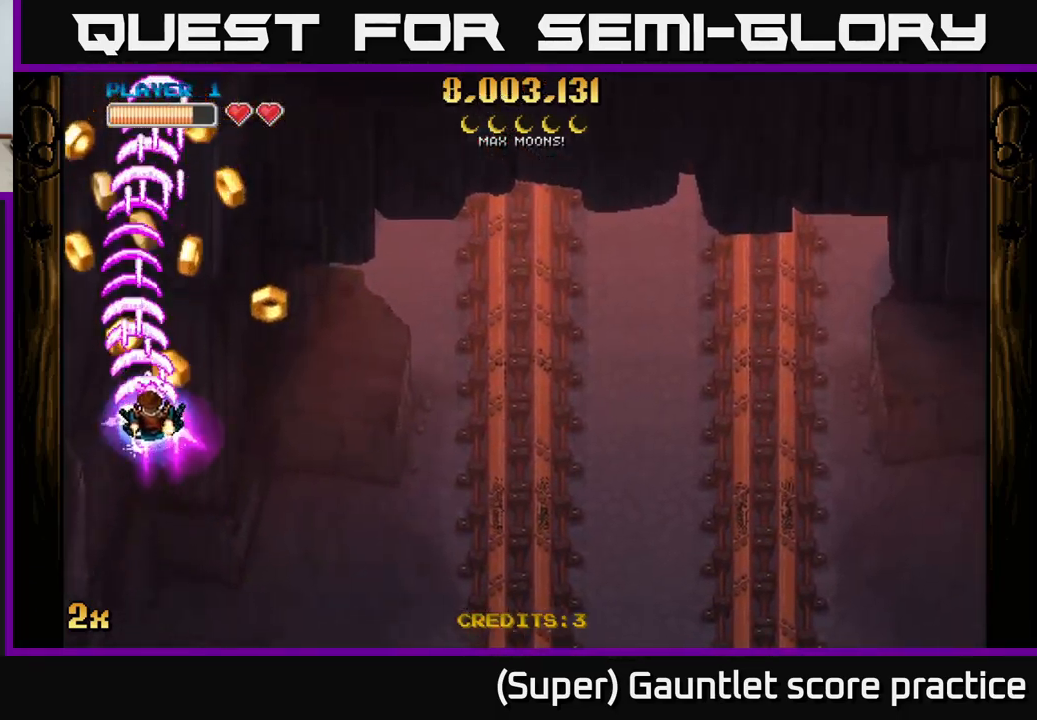
{"buttons": ["A"], "left_stick": "down-left", "events": [[33, "left_stick", "right"], [216, "left_stick", "up-left"], [333, "left_stick", "left"], [433, "left_stick", "down-left"]]}
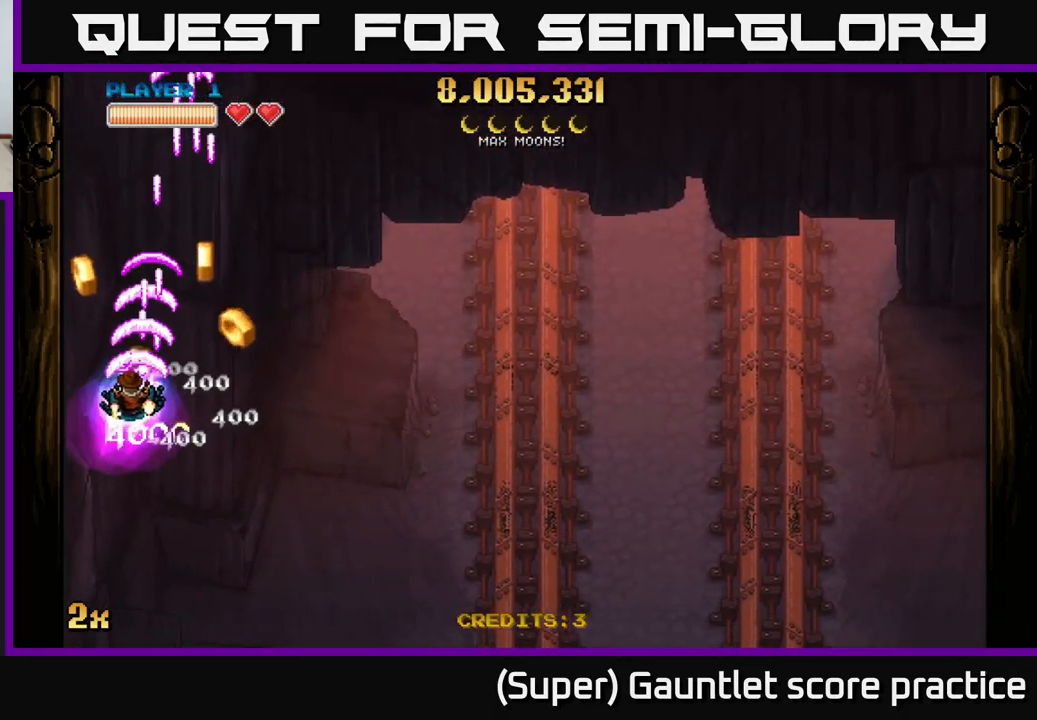
{"buttons": ["A"], "left_stick": "down-right", "events": [[166, "left_stick", "up-left"], [233, "left_stick", "up-right"], [316, "left_stick", "down-right"]]}
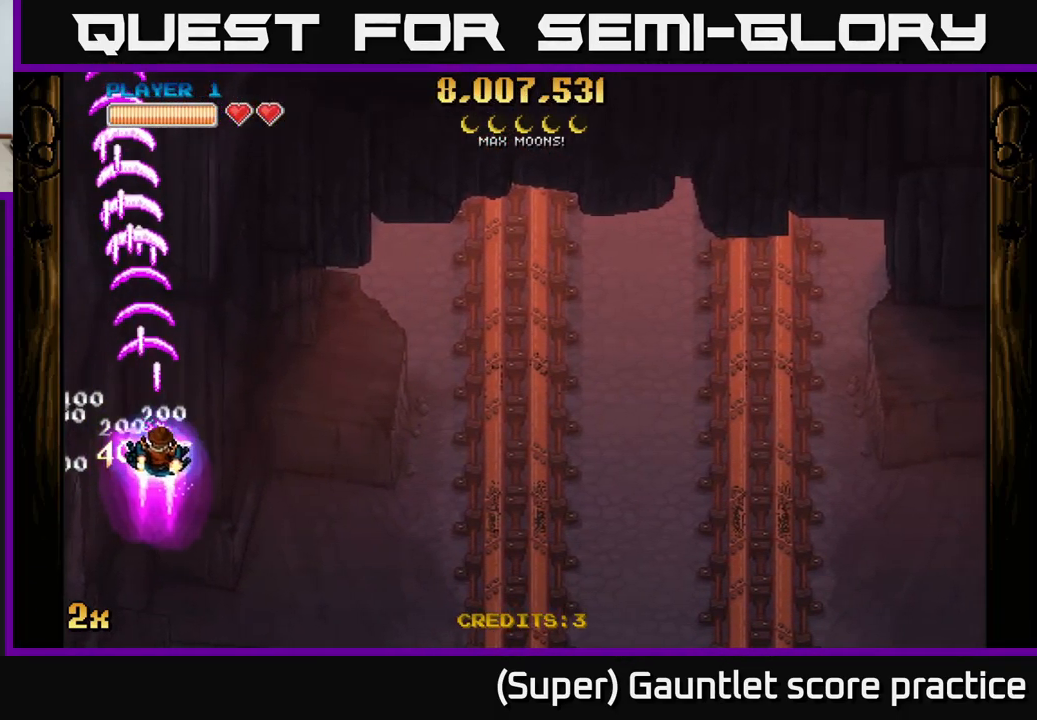
{"buttons": ["A"], "left_stick": "down-right", "events": []}
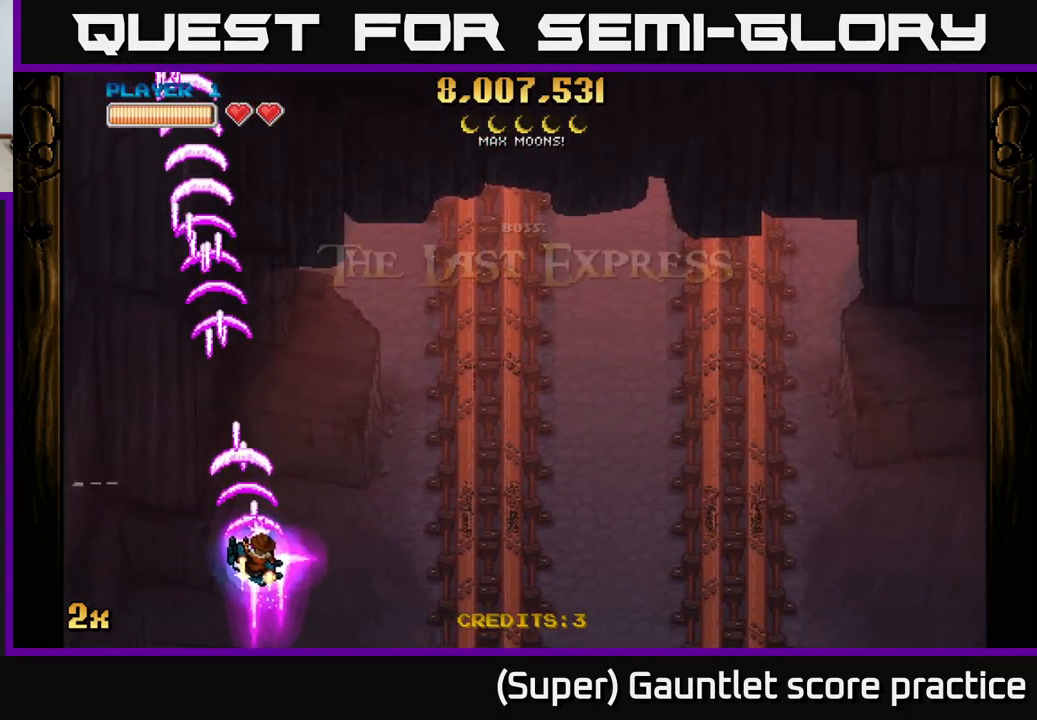
{"buttons": ["A"], "left_stick": "right", "events": [[16, "left_stick", "right"]]}
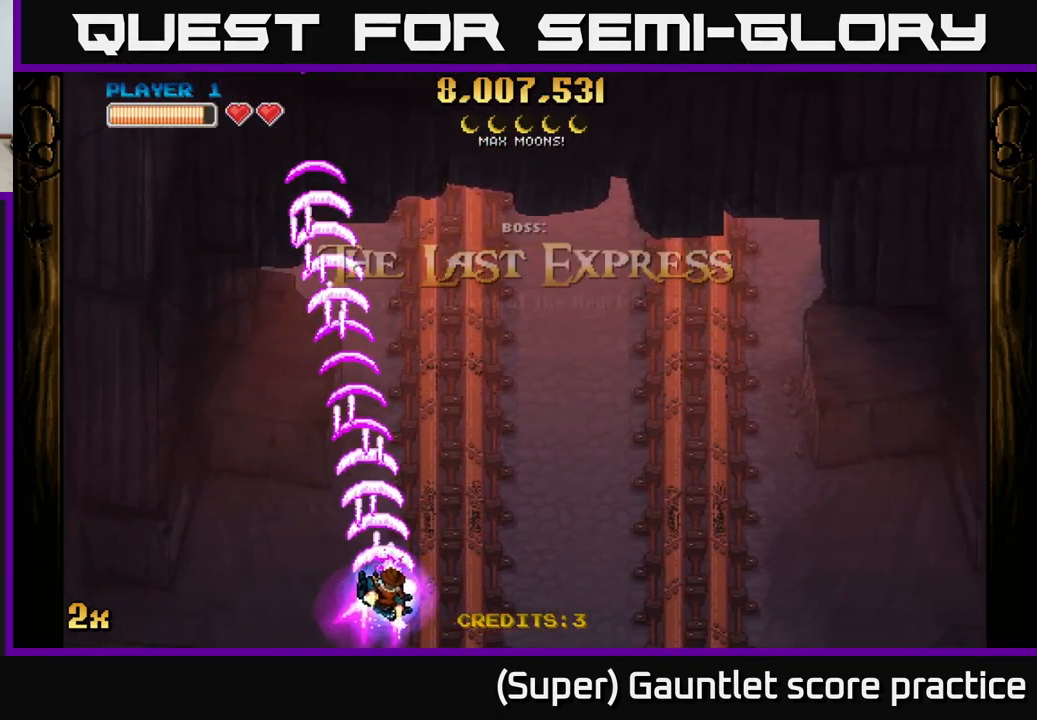
{"buttons": ["A"], "left_stick": "down-right", "events": [[16, "left_stick", "down-right"]]}